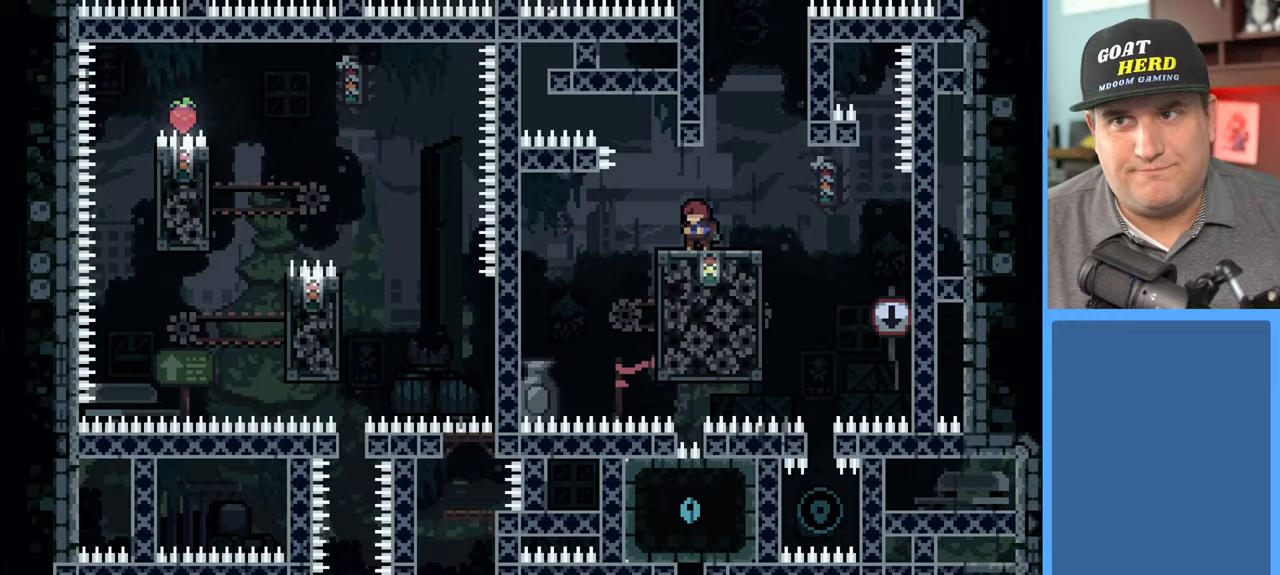
Gameplay with a controller (Xbox layout); each line is a JSON object with the inputs held at the frame after it. "events" lists button and stick changes between this image and that frame as [ms after this image, input, new state], when the widget could be followed in between.
{"buttons": ["R2"], "left_stick": "center", "right_stick": "center", "events": []}
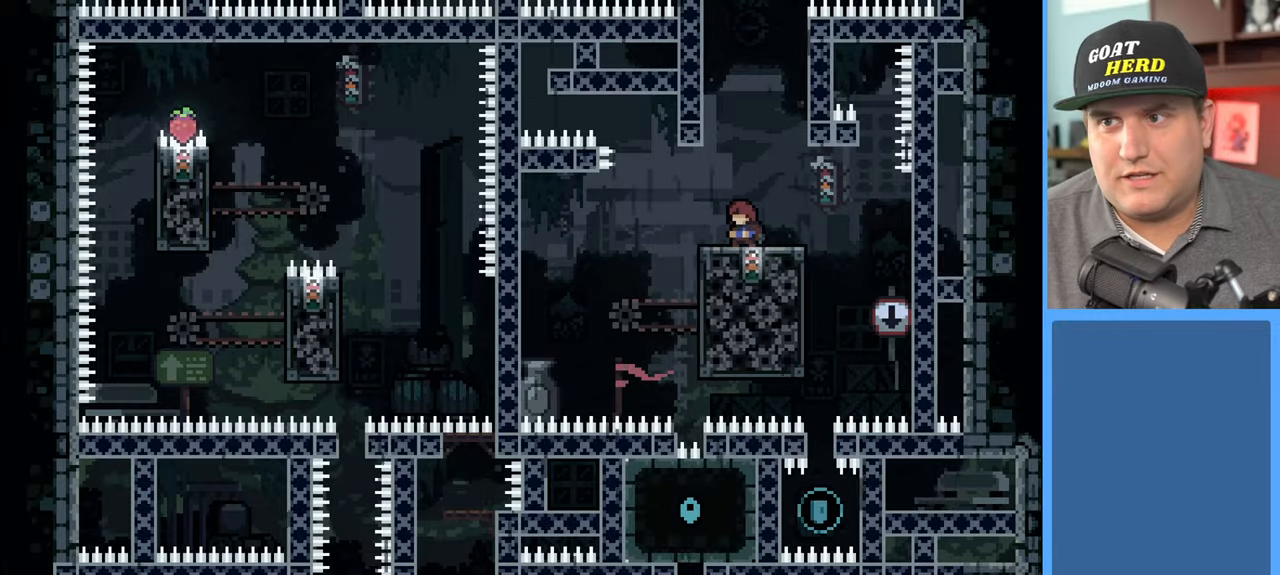
{"buttons": ["R2"], "left_stick": "center", "right_stick": "center", "events": []}
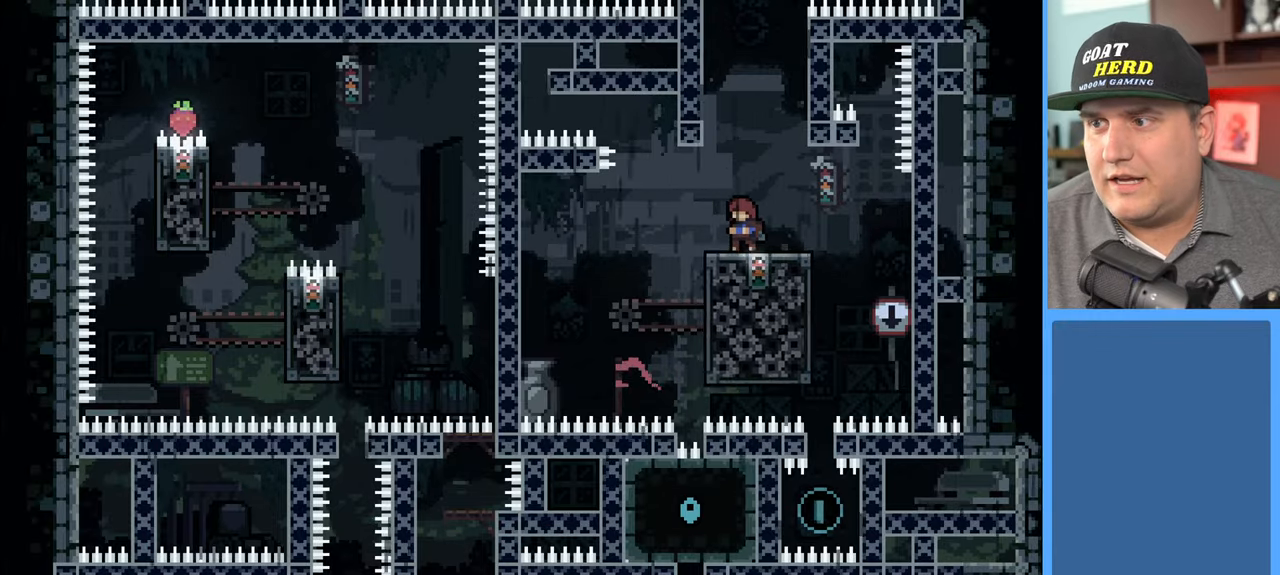
{"buttons": ["R2"], "left_stick": "center", "right_stick": "center", "events": [[350, "left_stick", "right"], [500, "left_stick", "center"]]}
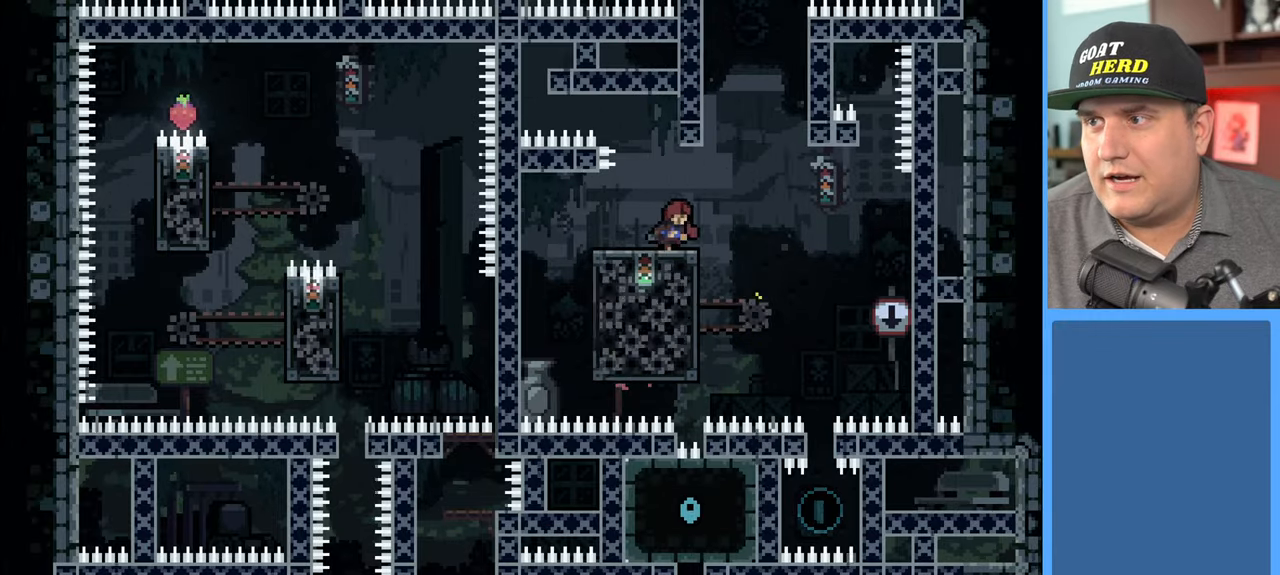
{"buttons": ["R2"], "left_stick": "left", "right_stick": "center", "events": [[267, "left_stick", "right"], [417, "left_stick", "left"]]}
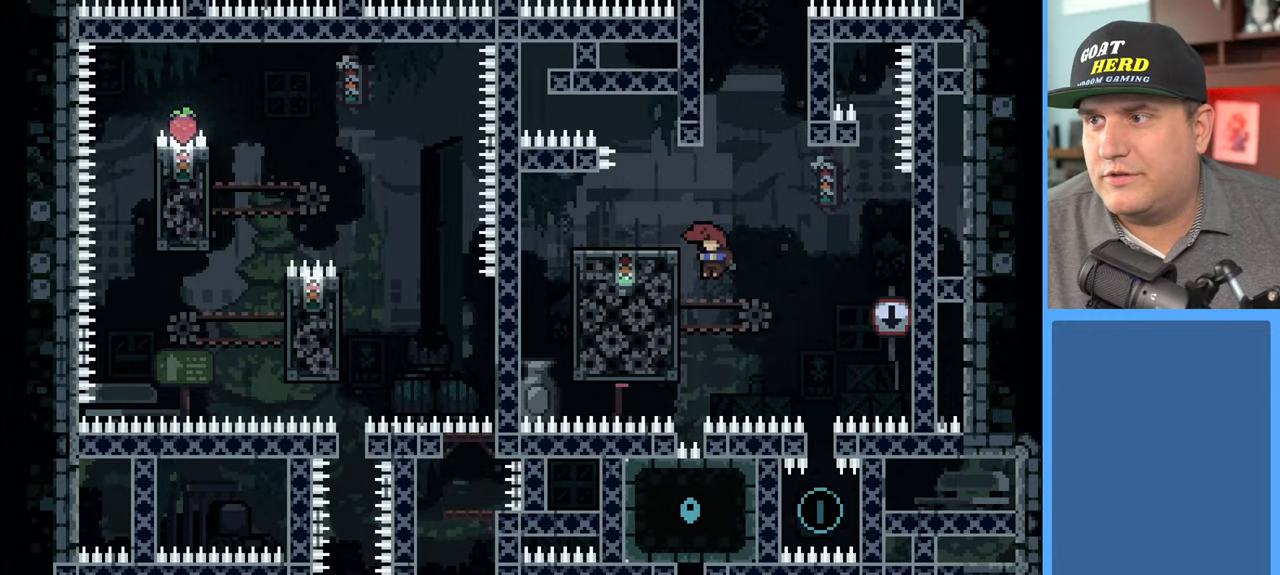
{"buttons": ["R2"], "left_stick": "down", "right_stick": "center", "events": [[33, "L3", "down"], [267, "L3", "up"], [367, "left_stick", "center"], [450, "left_stick", "down"]]}
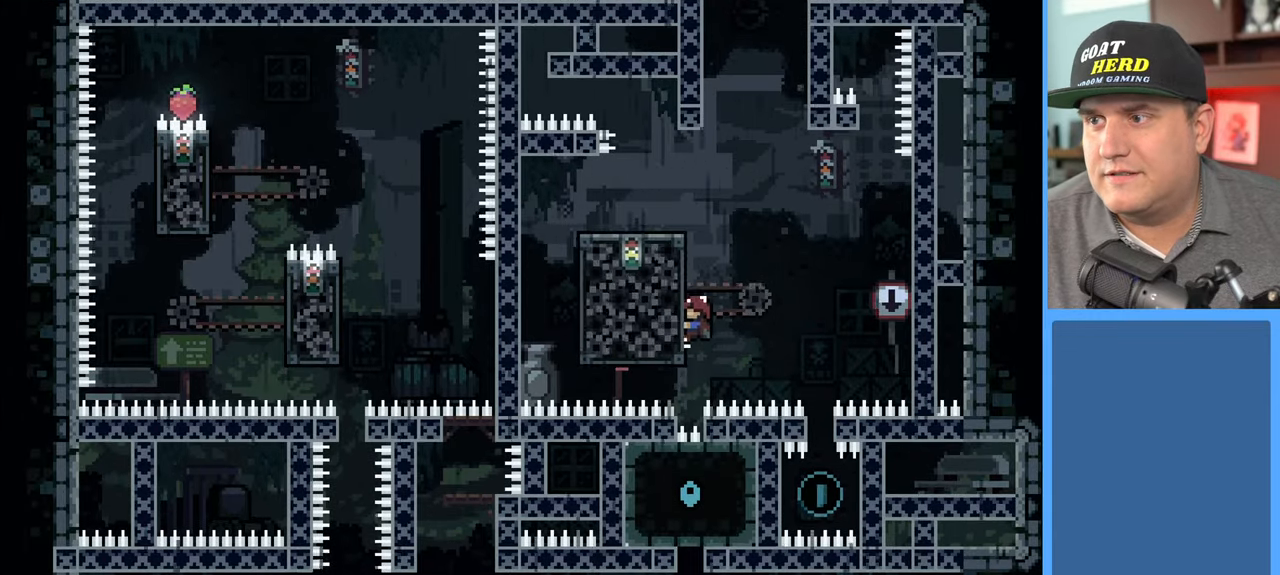
{"buttons": ["R2"], "left_stick": "center", "right_stick": "center", "events": [[67, "left_stick", "center"]]}
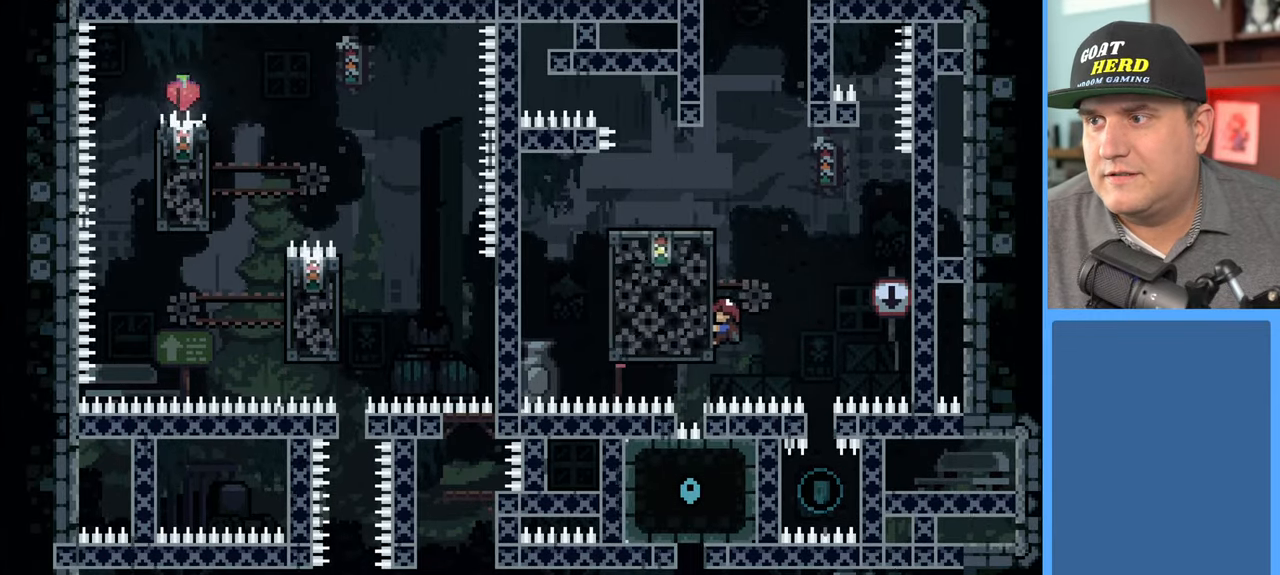
{"buttons": ["R2"], "left_stick": "center", "right_stick": "center", "events": []}
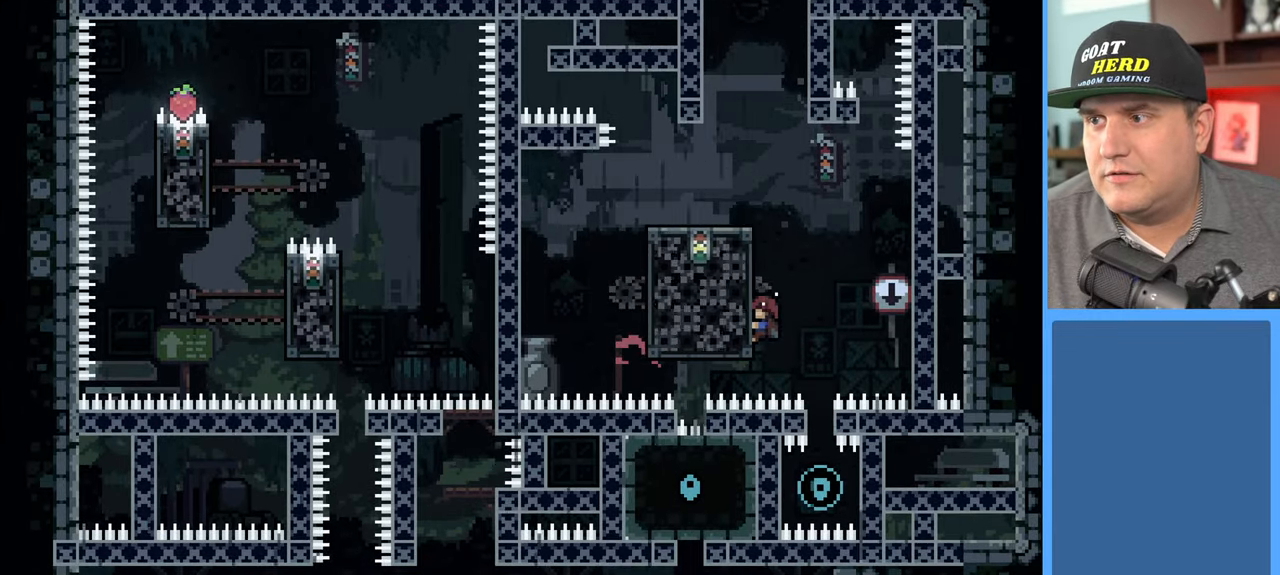
{"buttons": ["R2"], "left_stick": "center", "right_stick": "center", "events": []}
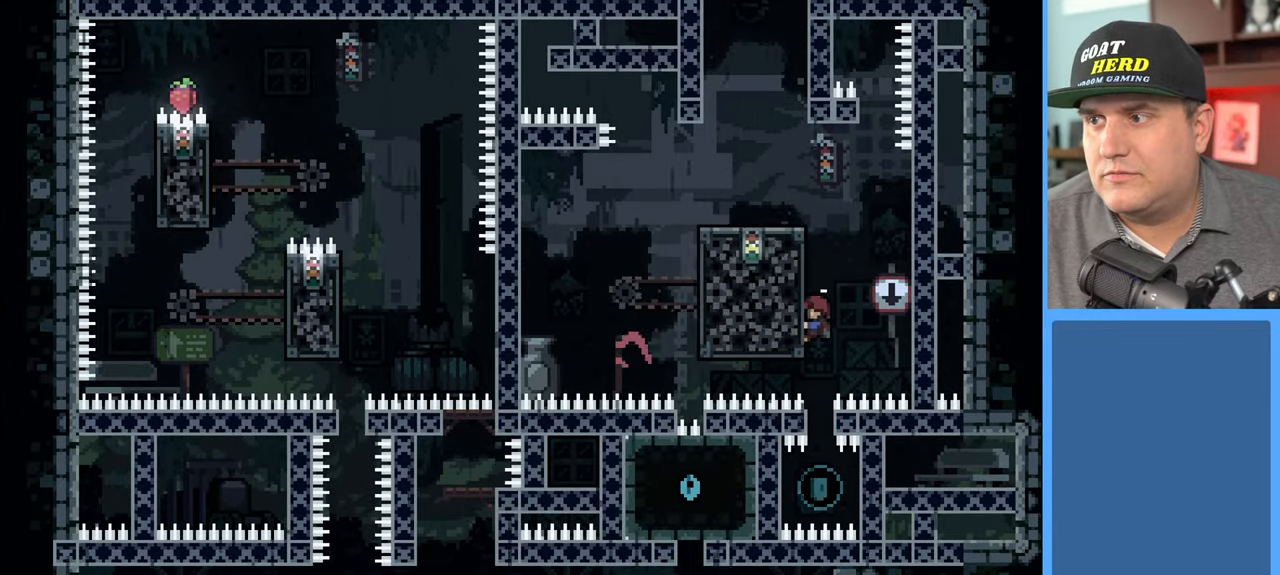
{"buttons": [], "left_stick": "center", "right_stick": "center", "events": [[283, "R2", "up"]]}
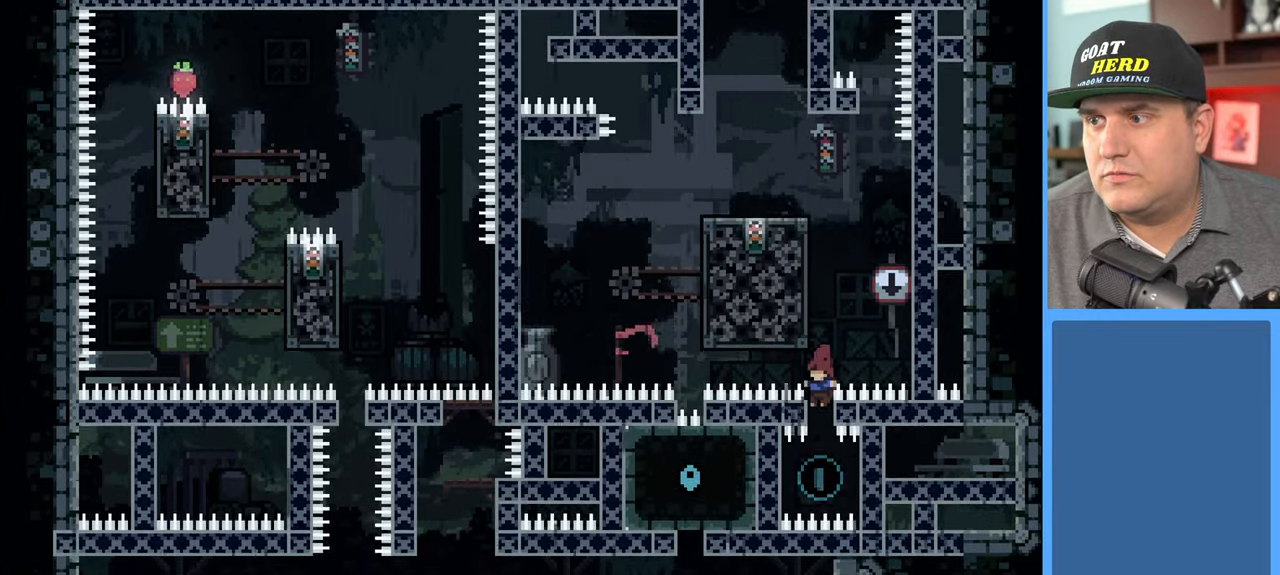
{"buttons": ["R2", "L3"], "left_stick": "left", "right_stick": "center", "events": [[167, "left_stick", "left"], [200, "R2", "down"], [233, "L3", "down"], [250, "X", "down"], [350, "X", "up"]]}
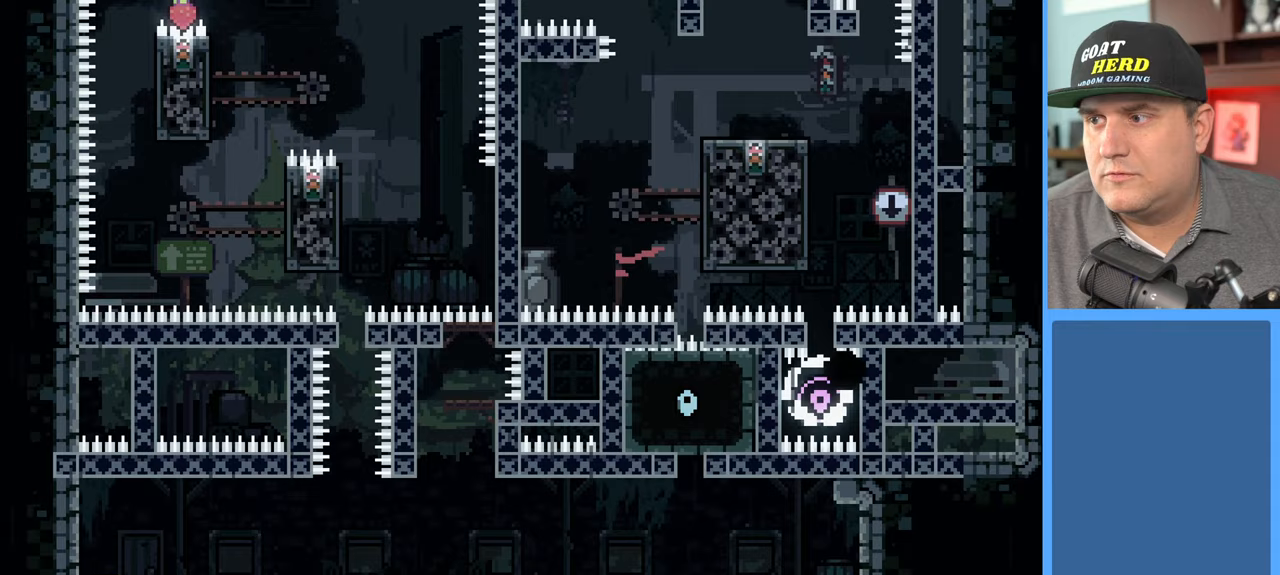
{"buttons": ["R2"], "left_stick": "center", "right_stick": "center", "events": [[200, "L3", "up"], [367, "left_stick", "center"]]}
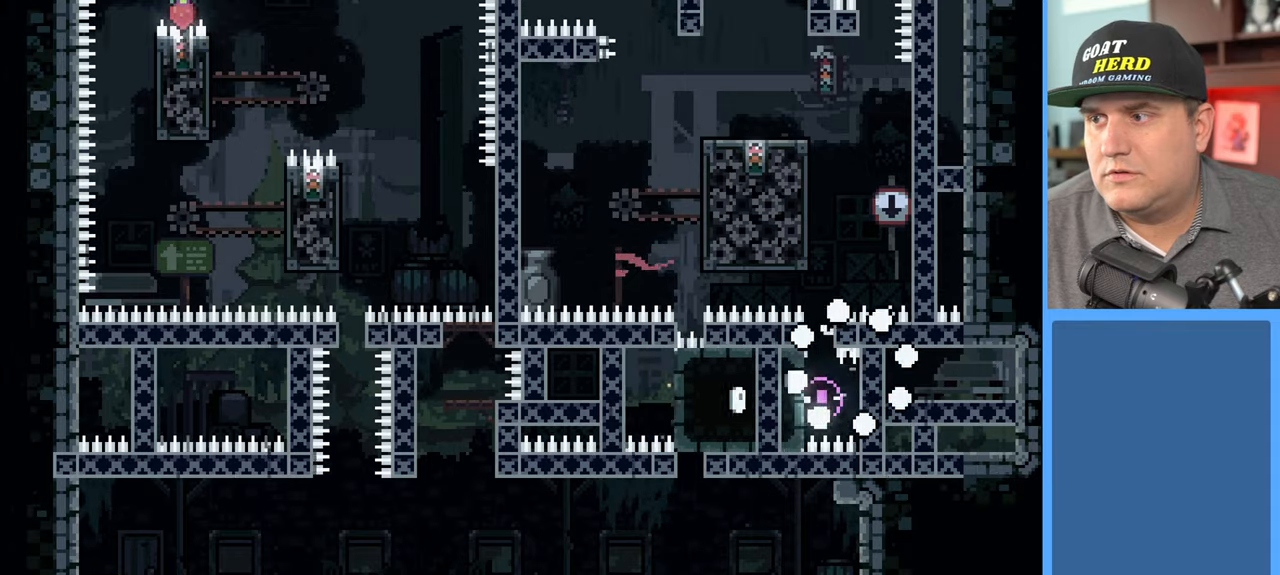
{"buttons": ["R2"], "left_stick": "center", "right_stick": "center", "events": []}
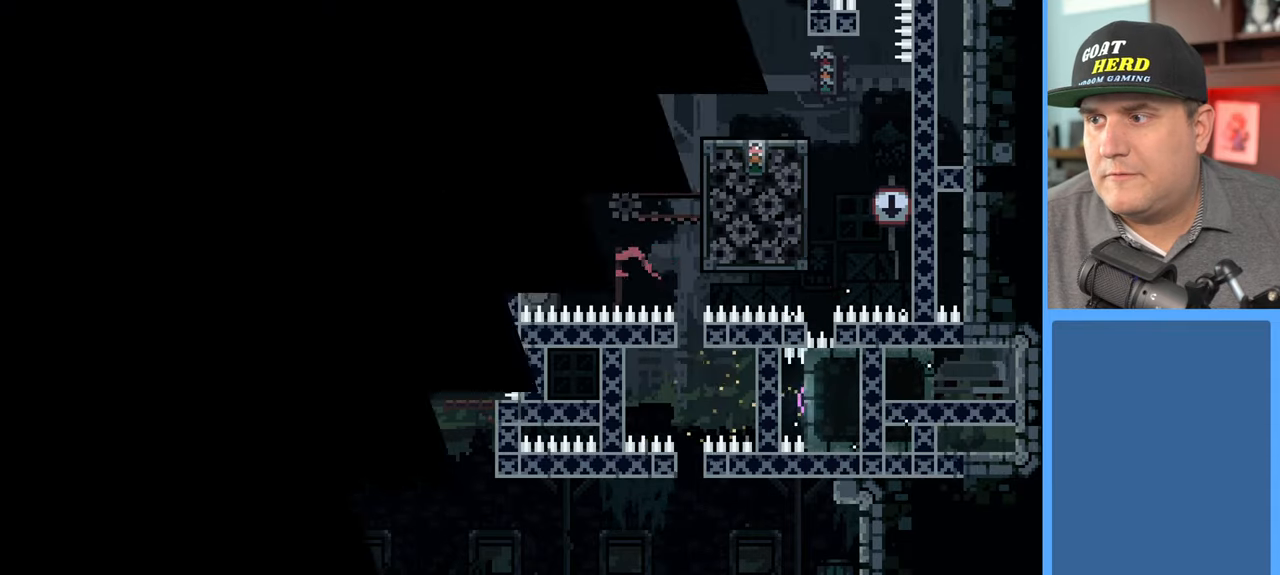
{"buttons": ["R2"], "left_stick": "center", "right_stick": "center", "events": []}
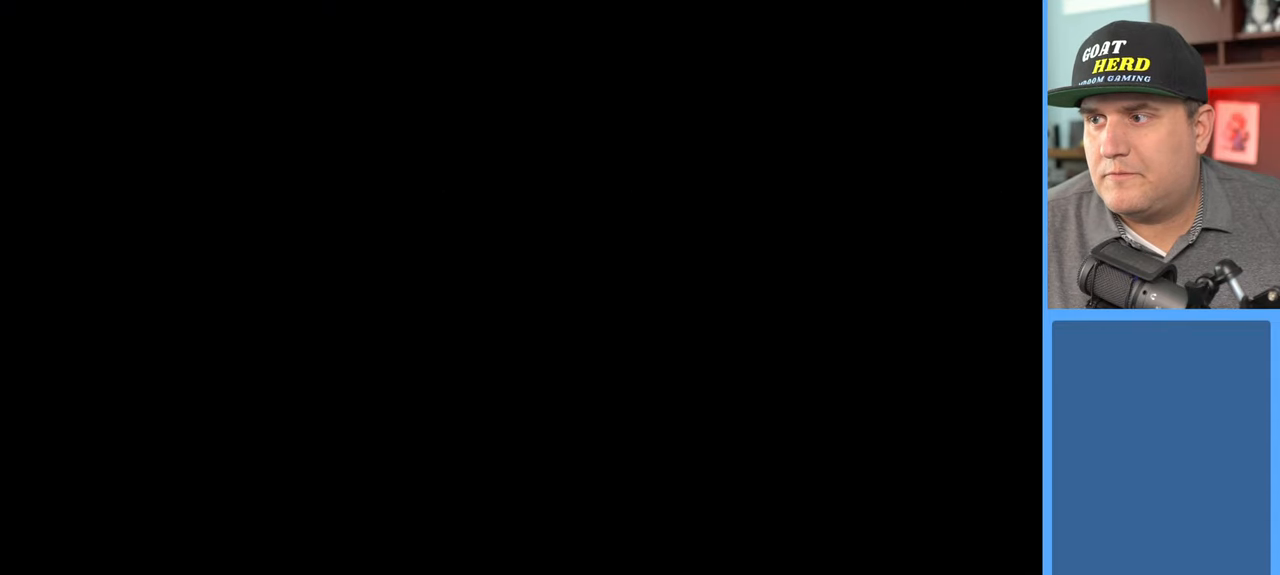
{"buttons": ["R2"], "left_stick": "center", "right_stick": "center", "events": []}
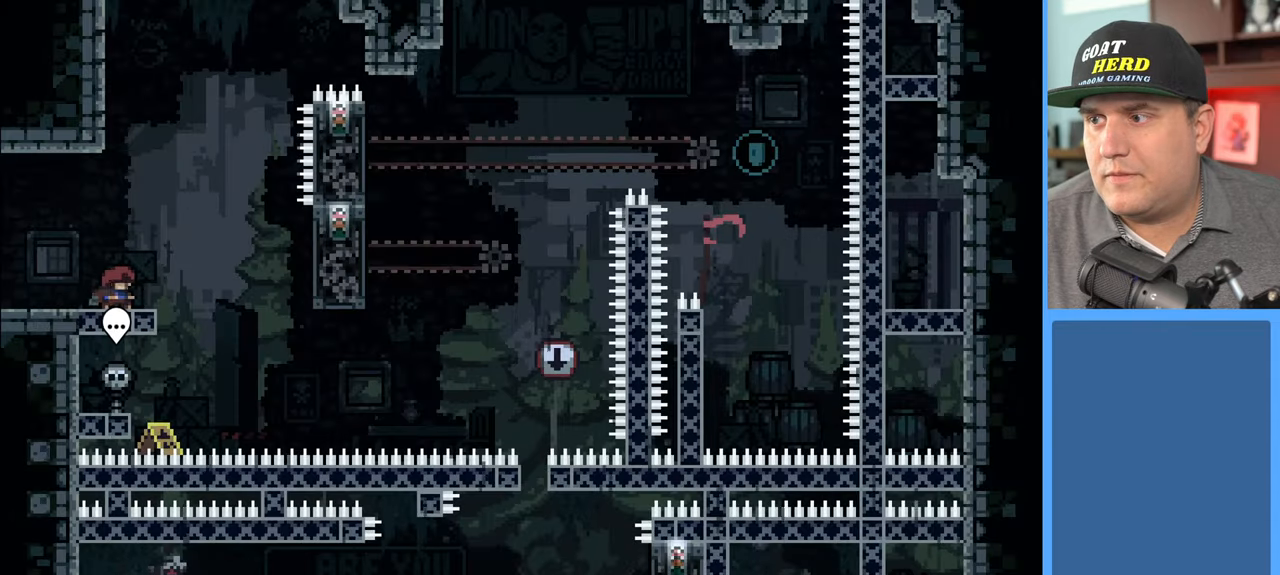
{"buttons": ["R2"], "left_stick": "center", "right_stick": "center", "events": []}
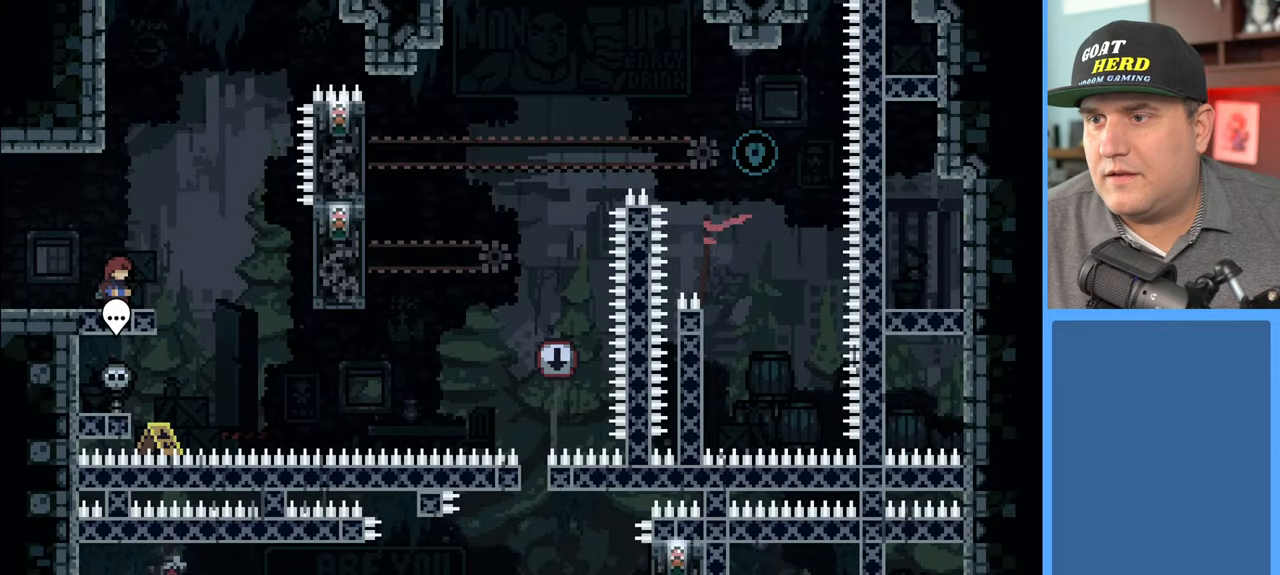
{"buttons": ["R2"], "left_stick": "center", "right_stick": "center", "events": []}
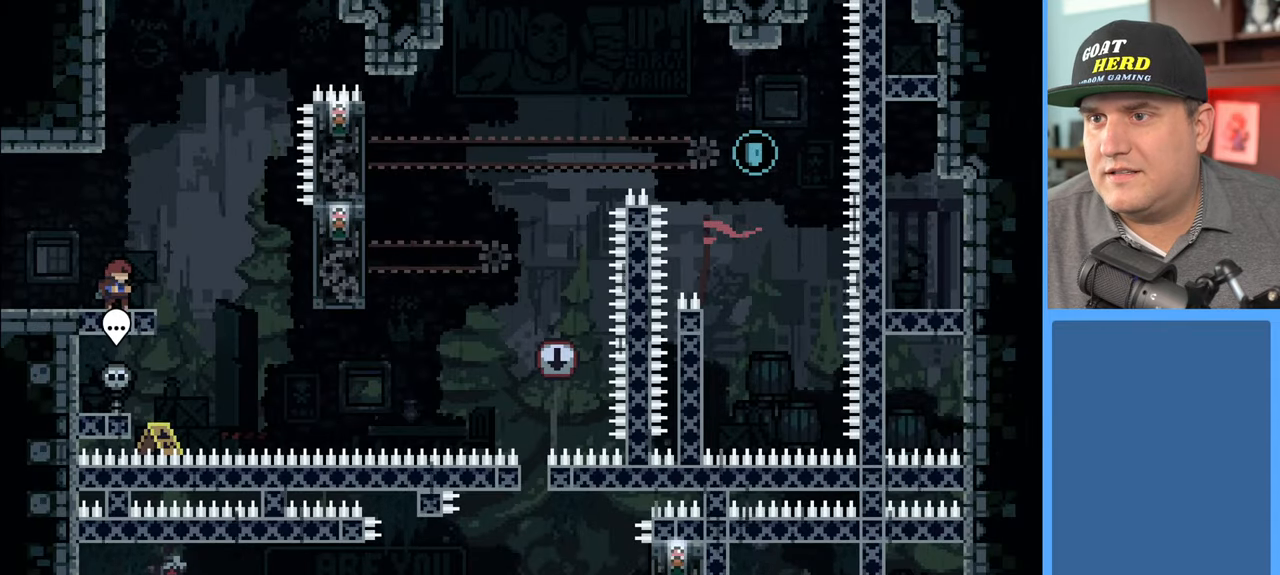
{"buttons": ["R2"], "left_stick": "center", "right_stick": "center", "events": []}
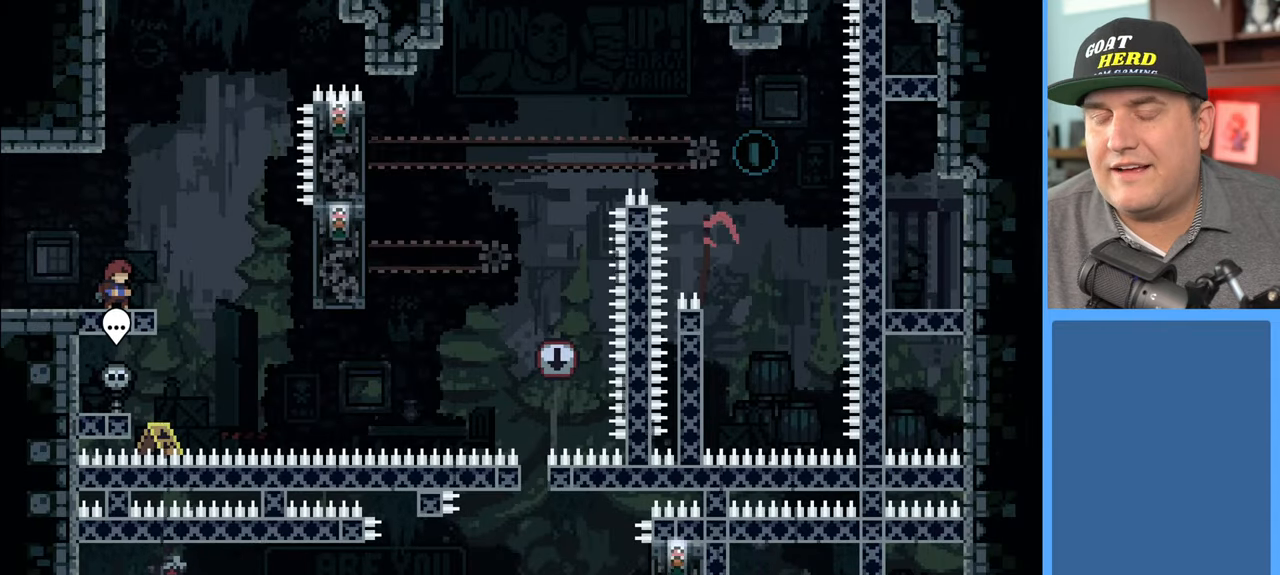
{"buttons": ["R2"], "left_stick": "center", "right_stick": "center", "events": []}
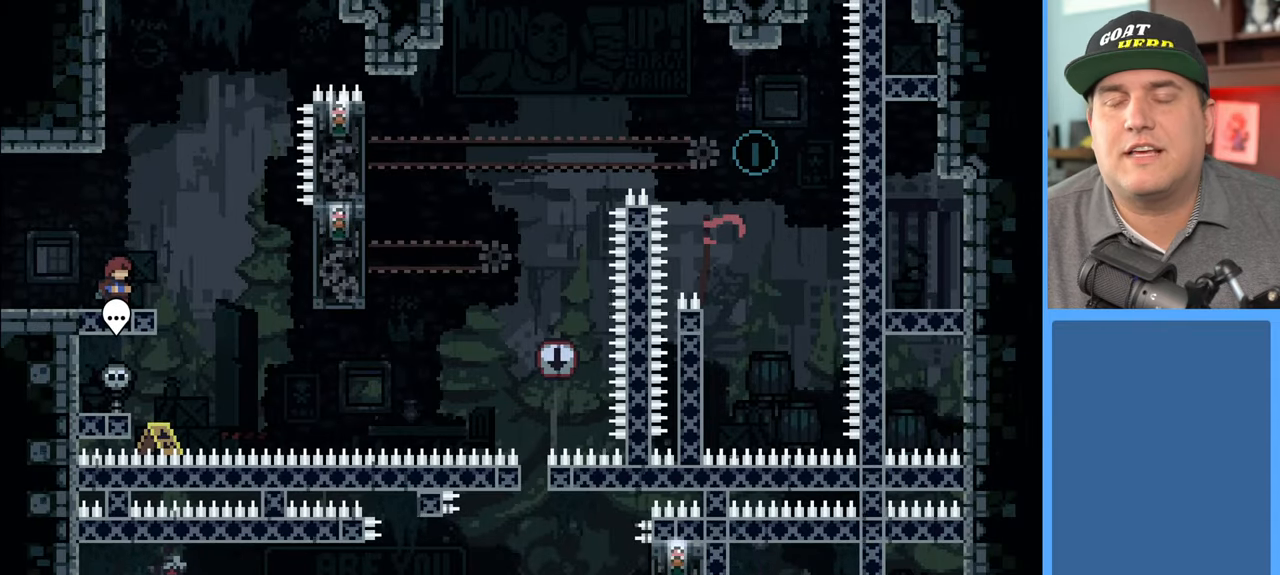
{"buttons": ["R2"], "left_stick": "center", "right_stick": "center", "events": []}
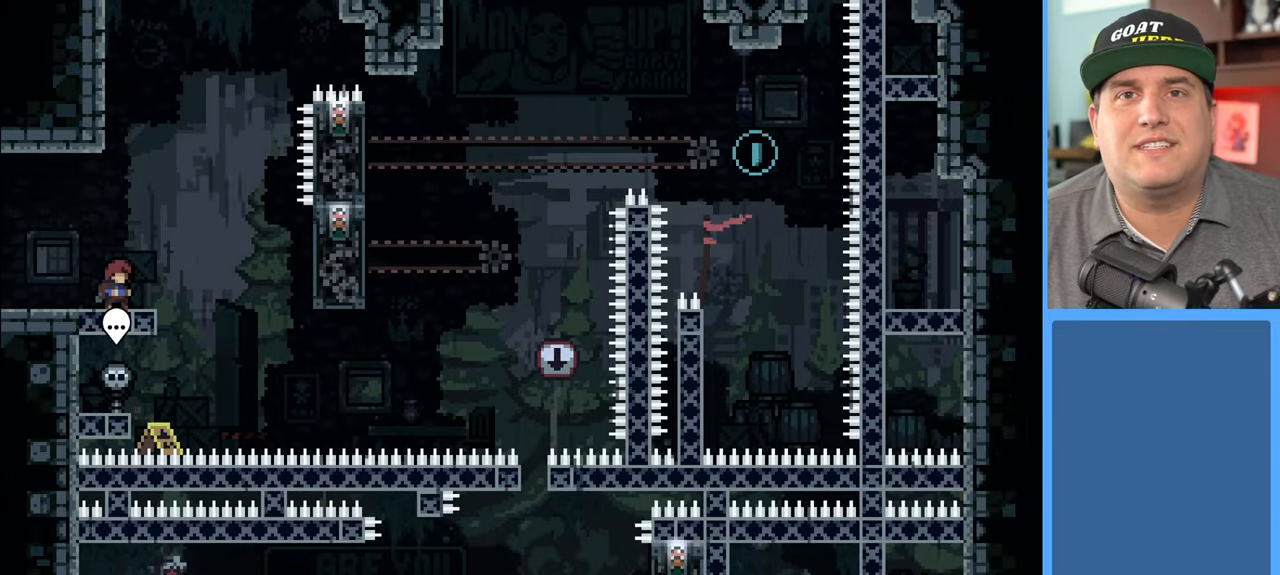
{"buttons": ["R2"], "left_stick": "center", "right_stick": "center", "events": []}
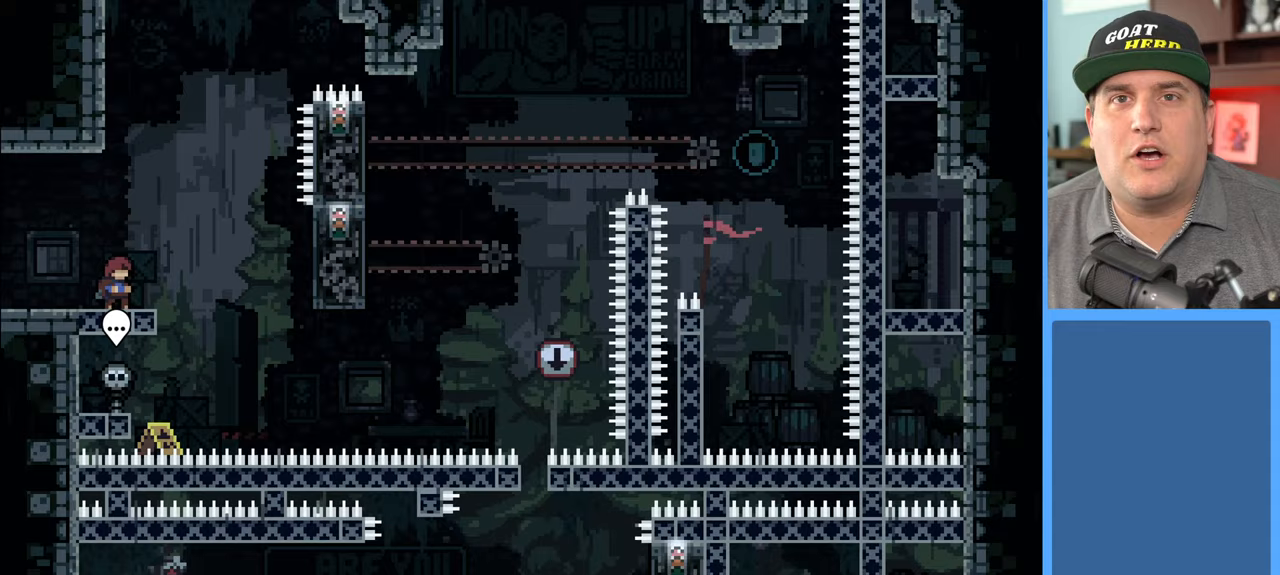
{"buttons": ["R2"], "left_stick": "center", "right_stick": "center", "events": []}
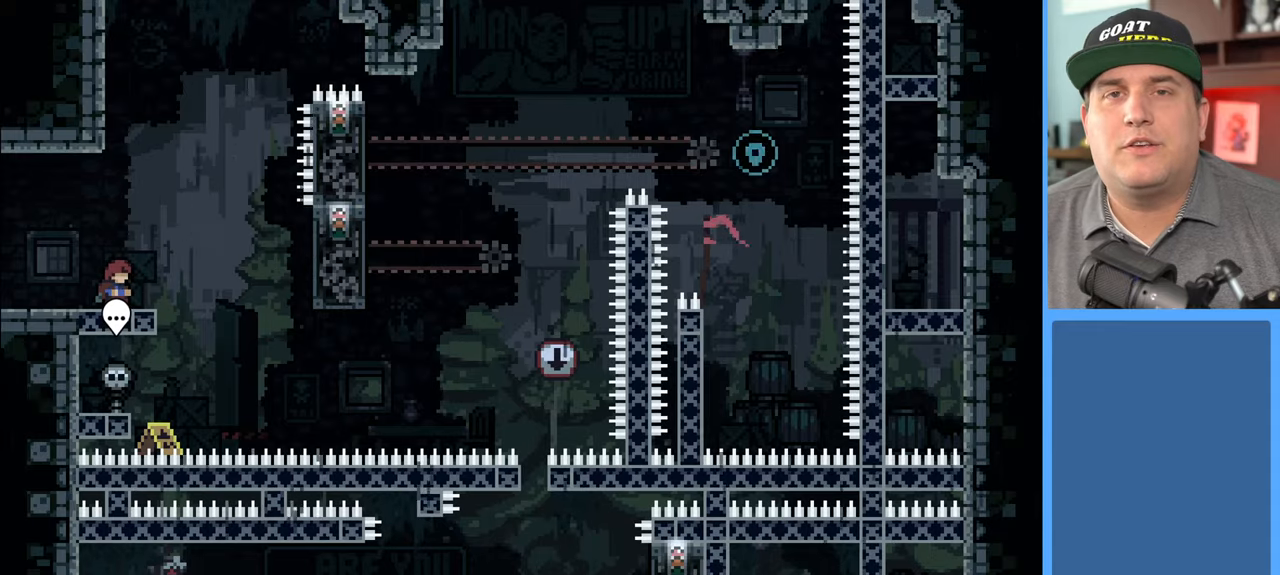
{"buttons": ["R2"], "left_stick": "center", "right_stick": "center", "events": []}
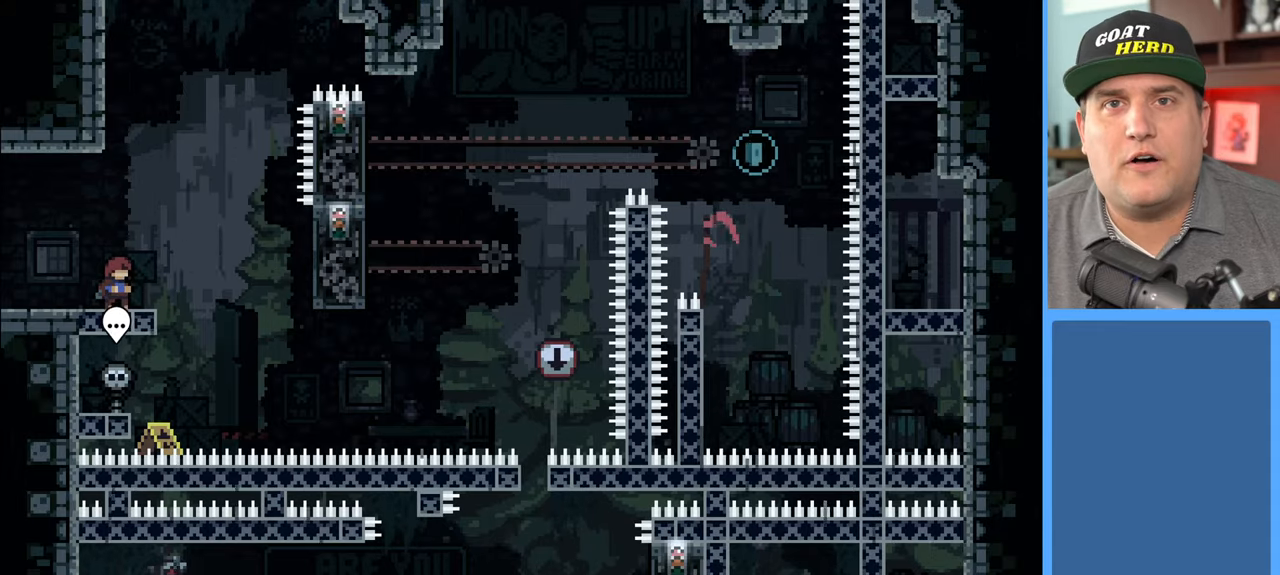
{"buttons": ["R2"], "left_stick": "center", "right_stick": "center", "events": []}
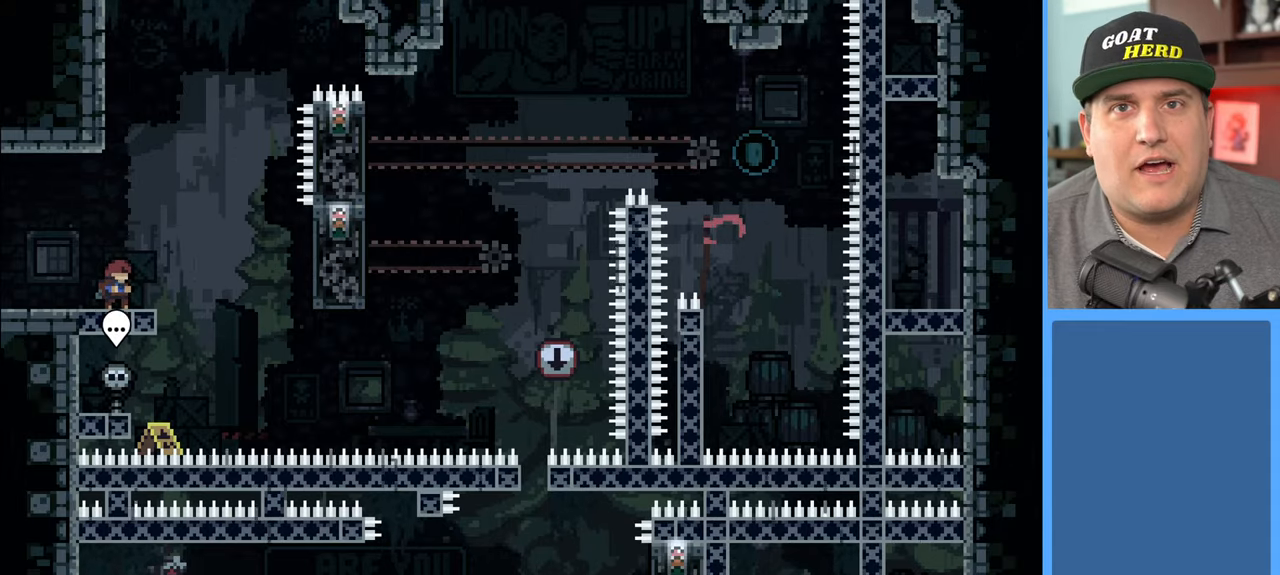
{"buttons": ["R2"], "left_stick": "center", "right_stick": "center", "events": []}
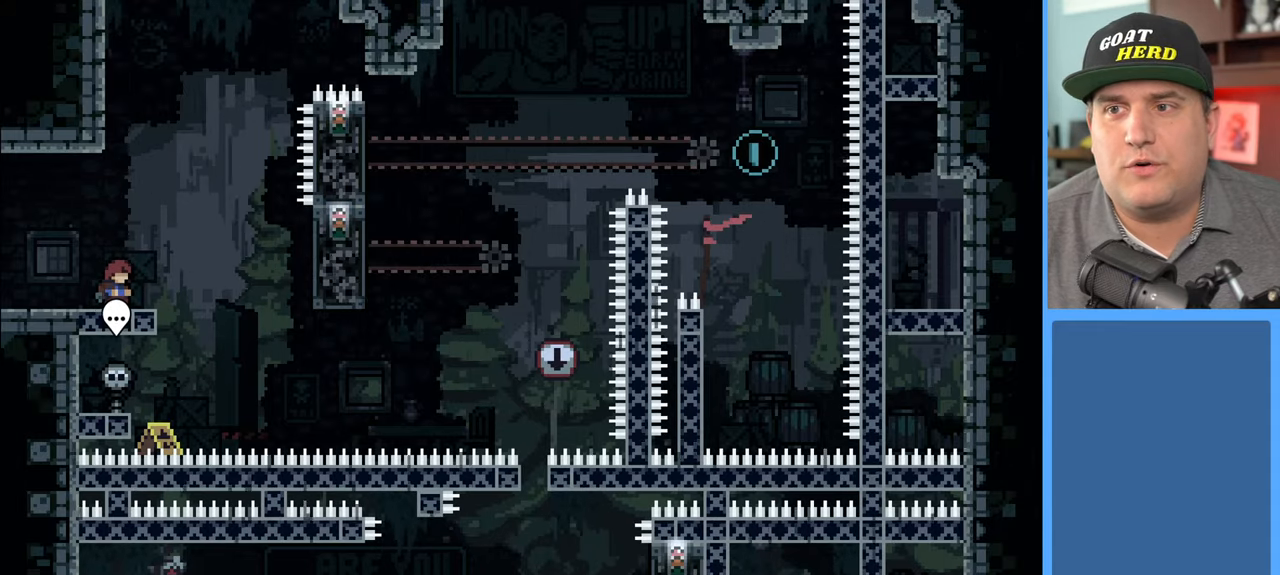
{"buttons": ["R2"], "left_stick": "center", "right_stick": "center", "events": []}
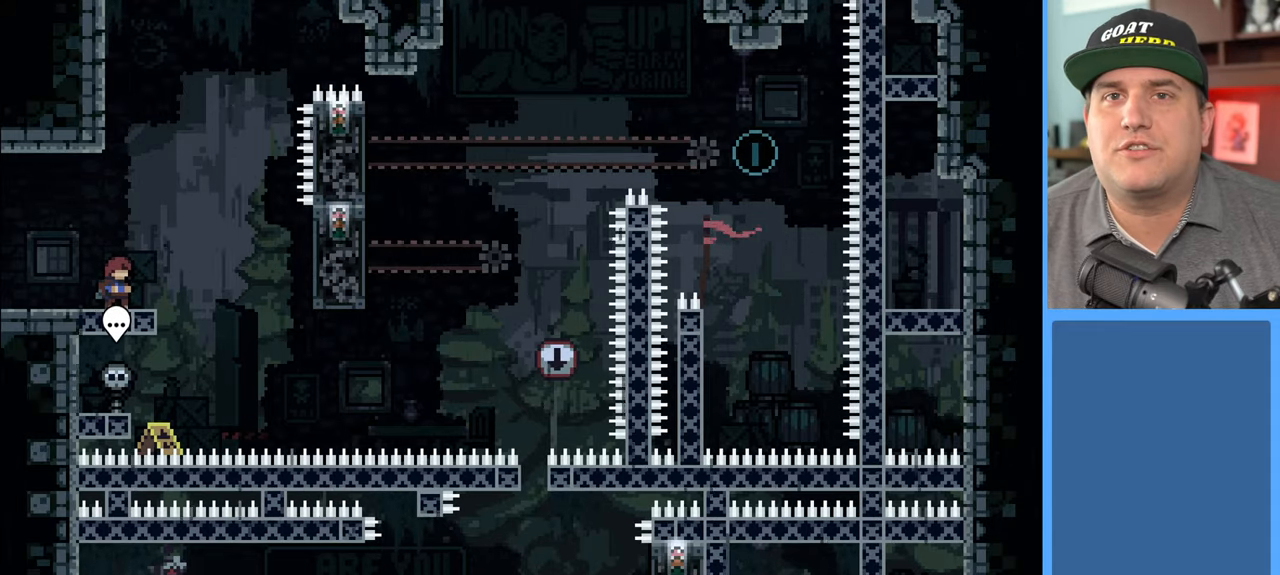
{"buttons": ["R2"], "left_stick": "center", "right_stick": "center", "events": []}
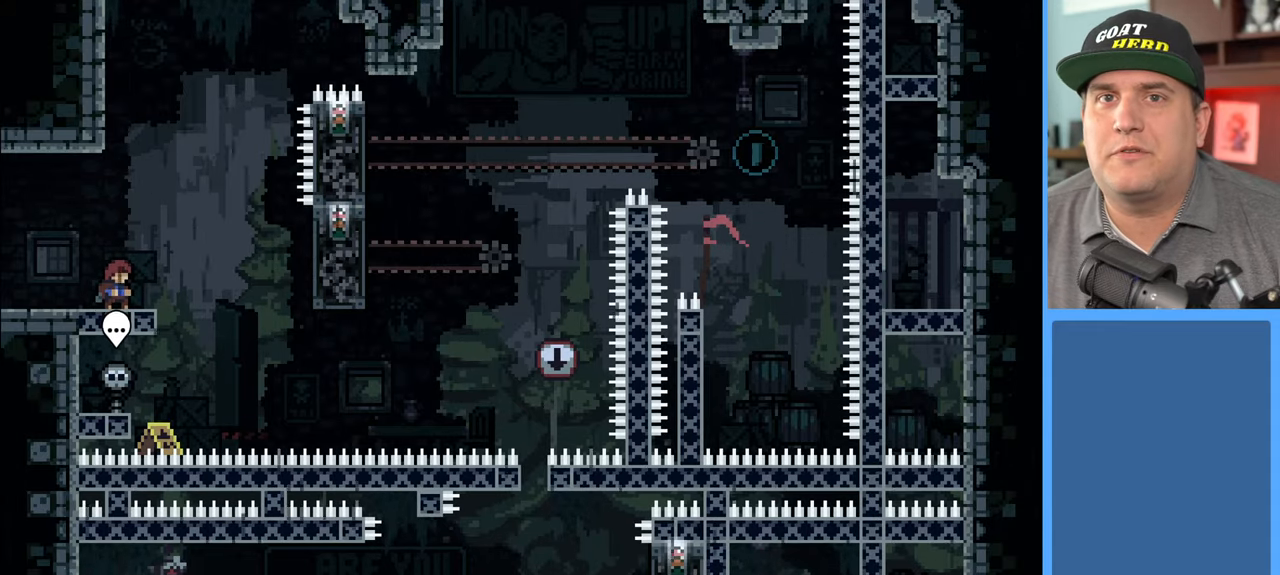
{"buttons": ["R2"], "left_stick": "center", "right_stick": "center", "events": []}
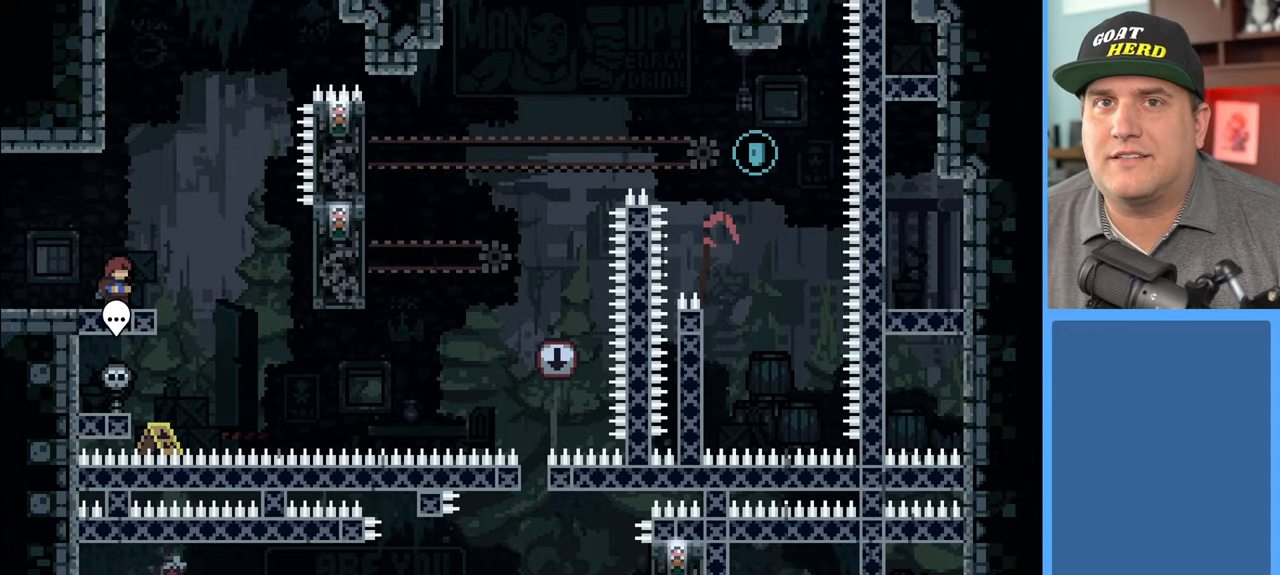
{"buttons": ["R2"], "left_stick": "center", "right_stick": "center", "events": []}
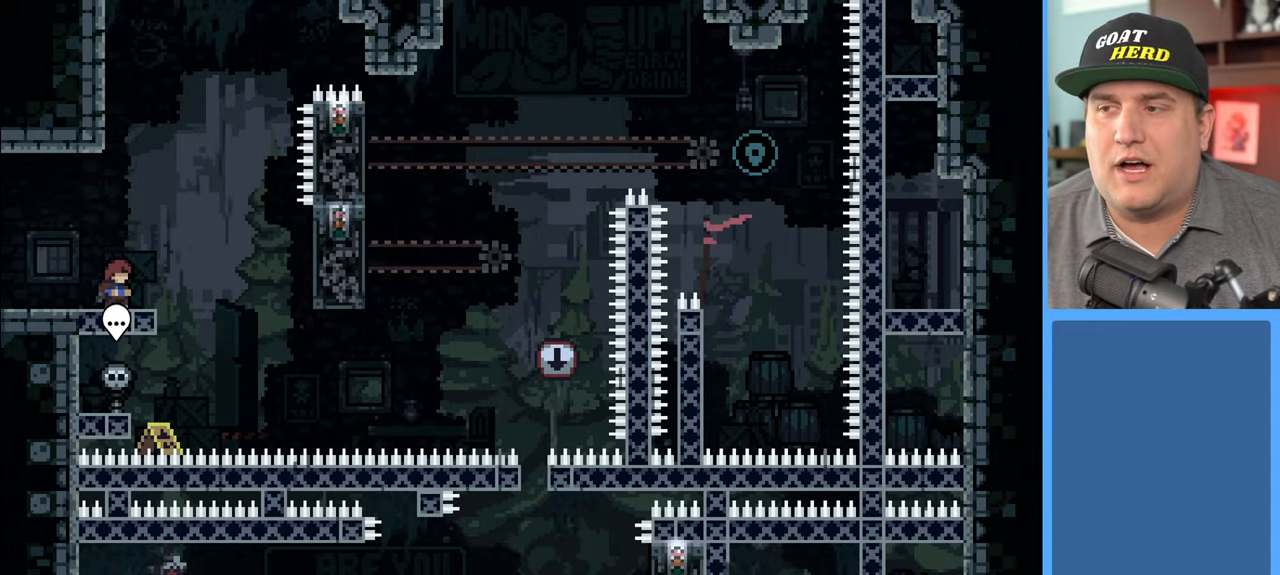
{"buttons": ["R2"], "left_stick": "center", "right_stick": "center", "events": []}
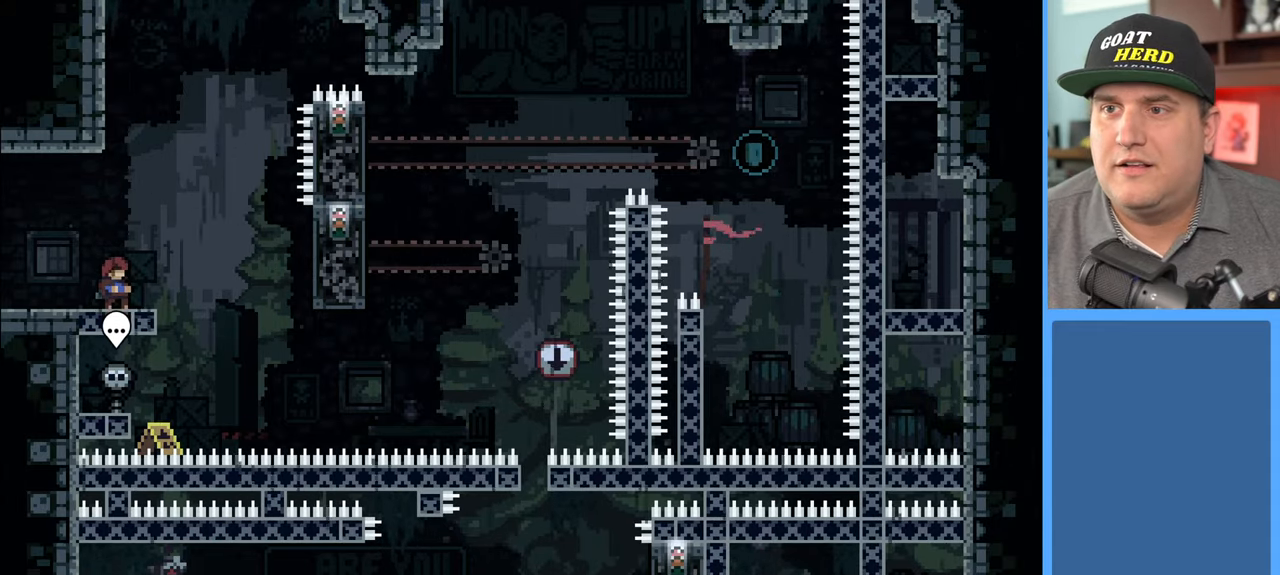
{"buttons": ["R2"], "left_stick": "right", "right_stick": "center", "events": [[83, "left_stick", "right"], [150, "A", "down"], [350, "A", "up"]]}